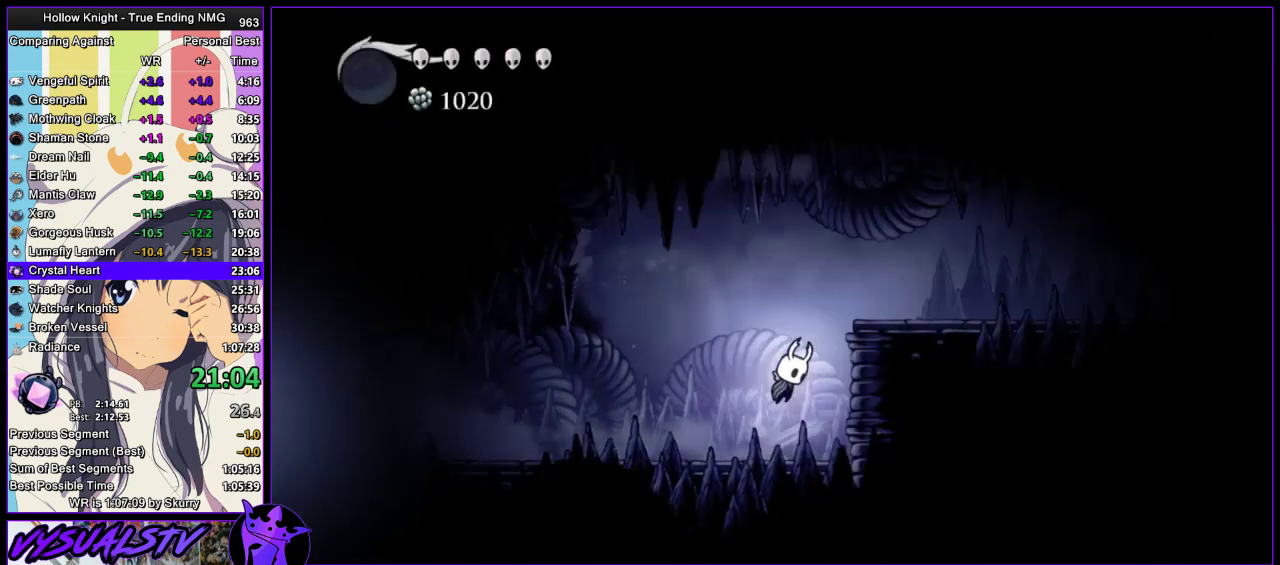
Gameplay with a controller (PlayStation layout); each line is a JSON object with the inputs held at the frame after it. "events" lists button and stick changes between this image and that frame as [ms after this image, input, new state], when the widget could be followed in between. Not read: L1 R1.
{"buttons": ["R2"], "left_stick": "right", "right_stick": "center", "events": [[267, "R2", "down"], [300, "CROSS", "up"]]}
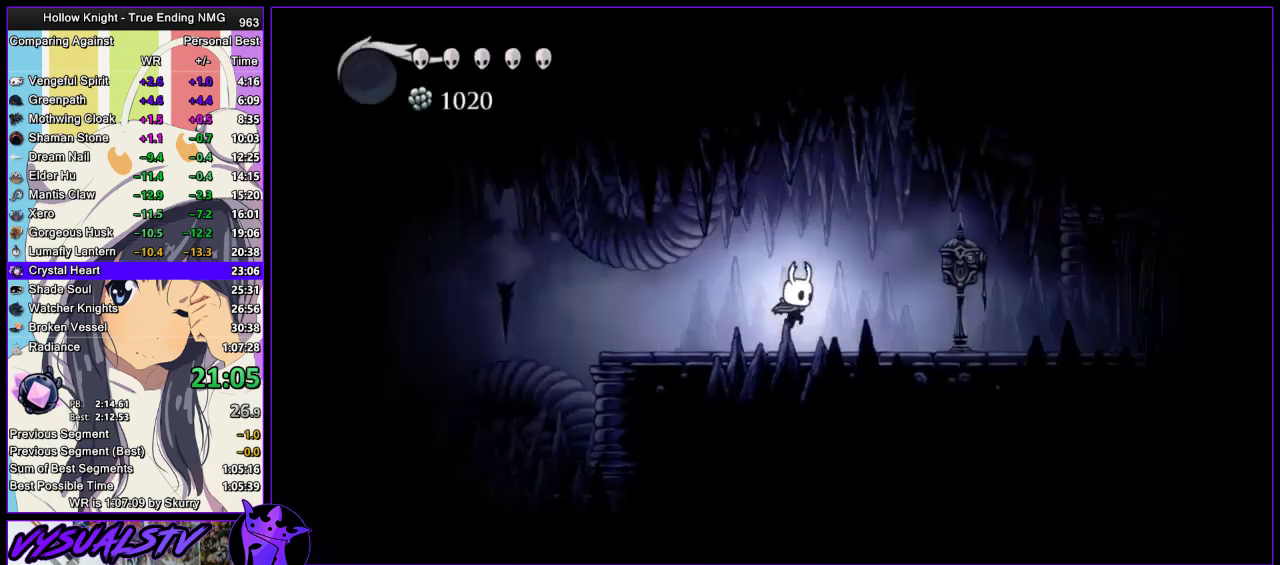
{"buttons": ["DPAD_UP"], "left_stick": "right", "right_stick": "center", "events": [[33, "R2", "up"], [467, "DPAD_UP", "down"]]}
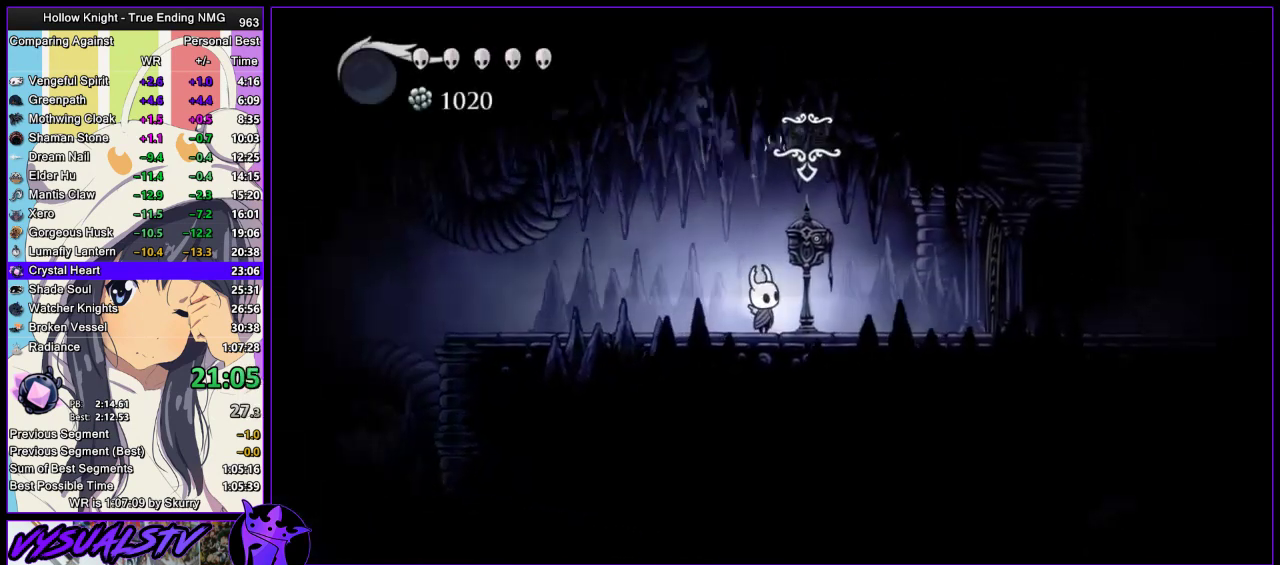
{"buttons": [], "left_stick": "center", "right_stick": "center", "events": [[100, "left_stick", "center"], [133, "DPAD_UP", "up"]]}
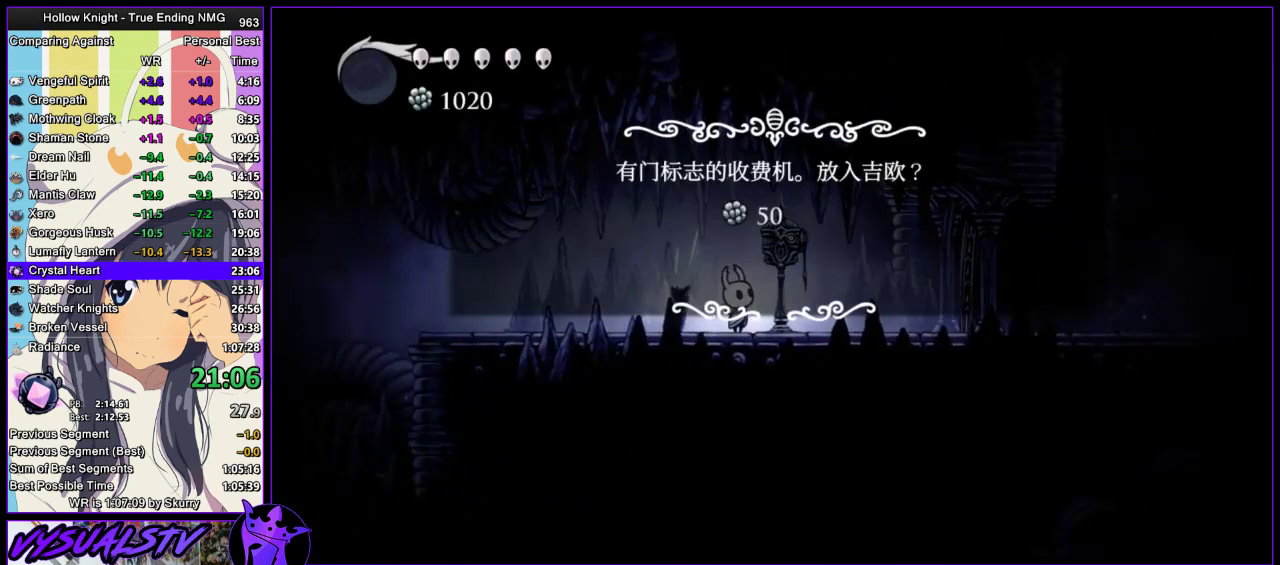
{"buttons": ["DPAD_LEFT"], "left_stick": "center", "right_stick": "center", "events": [[500, "DPAD_LEFT", "down"]]}
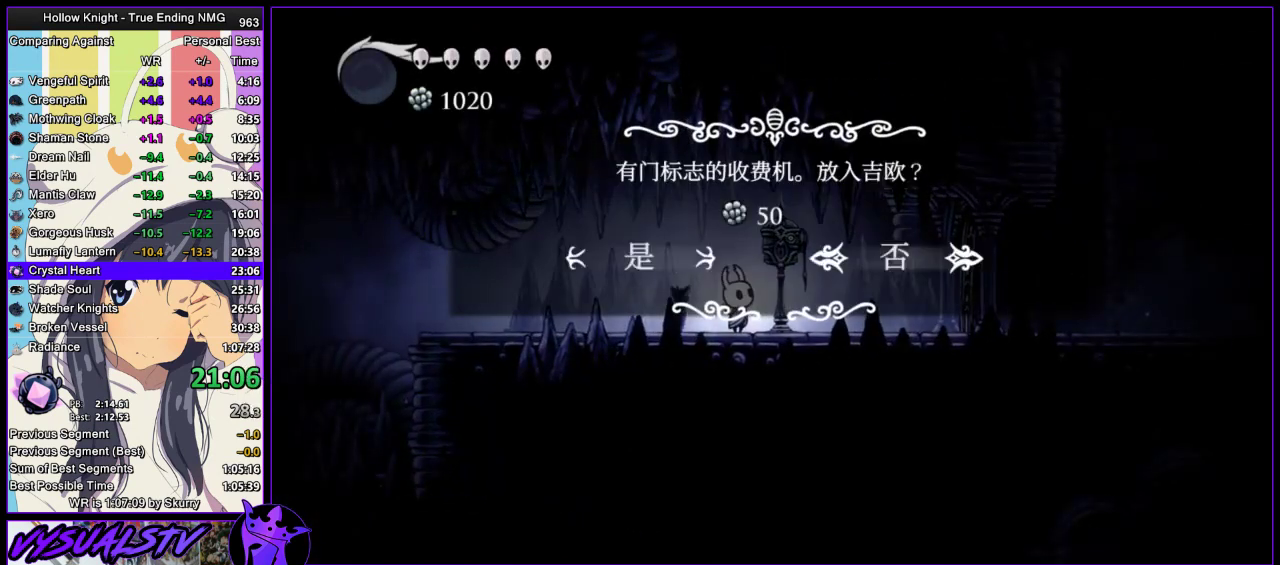
{"buttons": [], "left_stick": "center", "right_stick": "center", "events": [[100, "DPAD_LEFT", "up"], [167, "CROSS", "down"], [233, "CROSS", "up"], [300, "CROSS", "down"], [400, "CROSS", "up"]]}
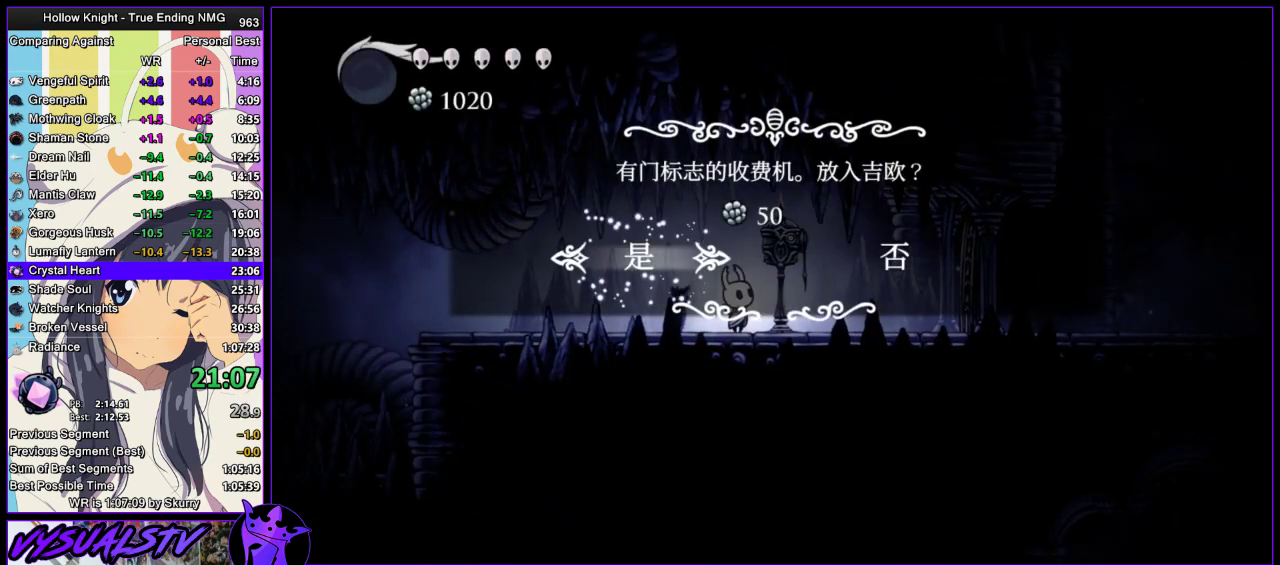
{"buttons": [], "left_stick": "center", "right_stick": "down", "events": [[333, "right_stick", "down"]]}
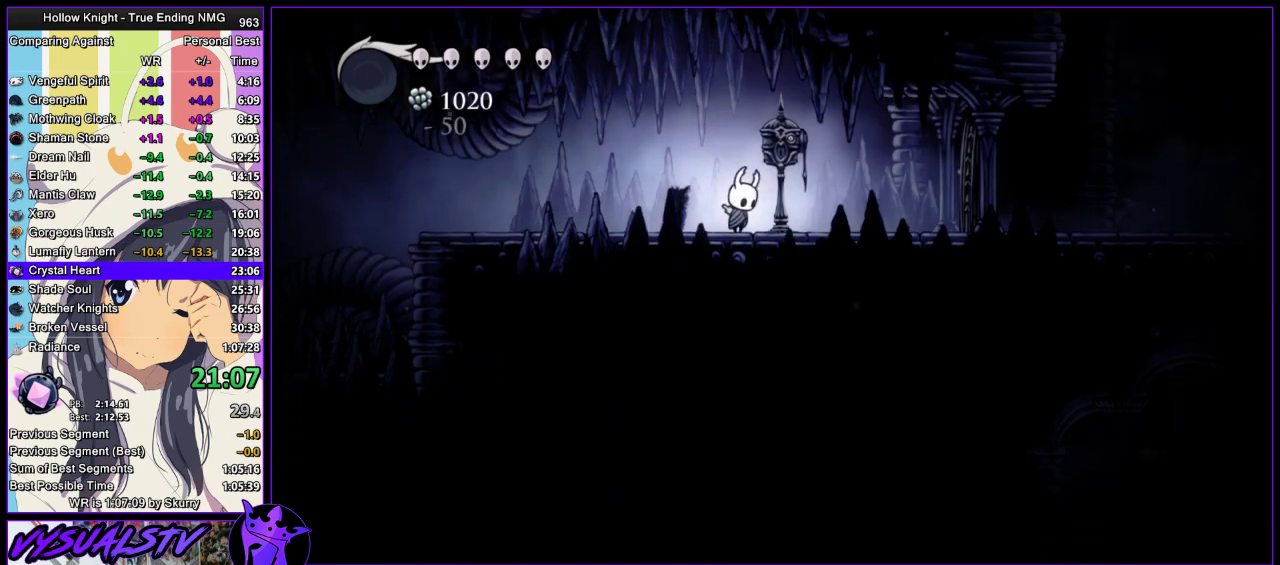
{"buttons": [], "left_stick": "right", "right_stick": "center", "events": [[300, "right_stick", "center"], [500, "left_stick", "right"]]}
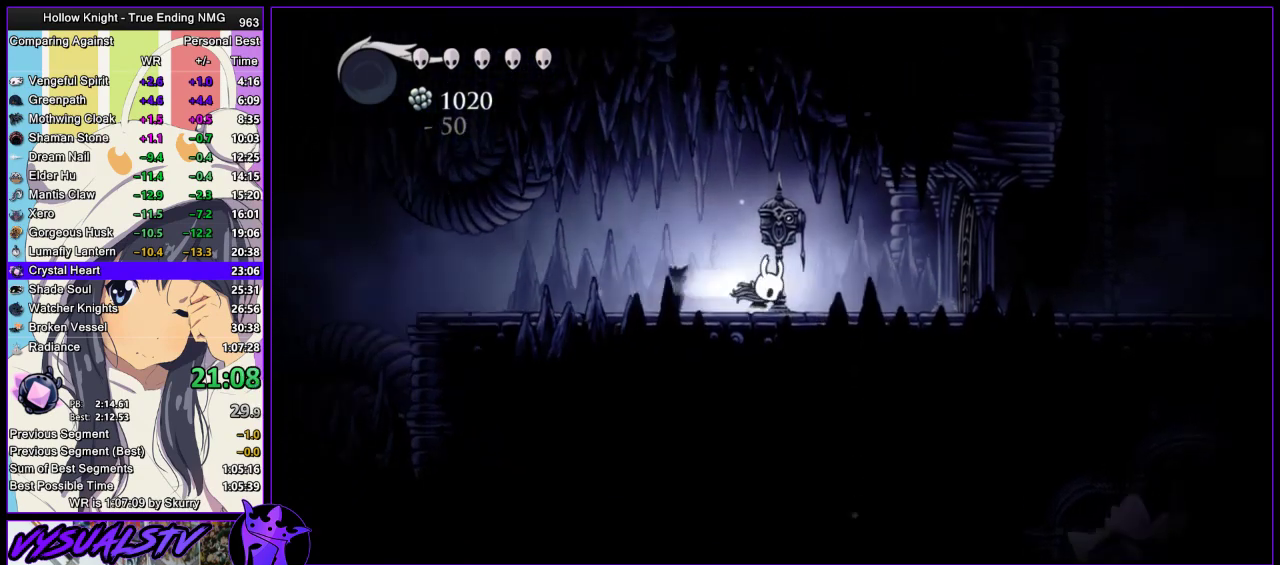
{"buttons": [], "left_stick": "center", "right_stick": "center", "events": [[67, "R2", "down"], [133, "R2", "up"], [300, "R2", "down"], [433, "R2", "up"], [433, "left_stick", "center"]]}
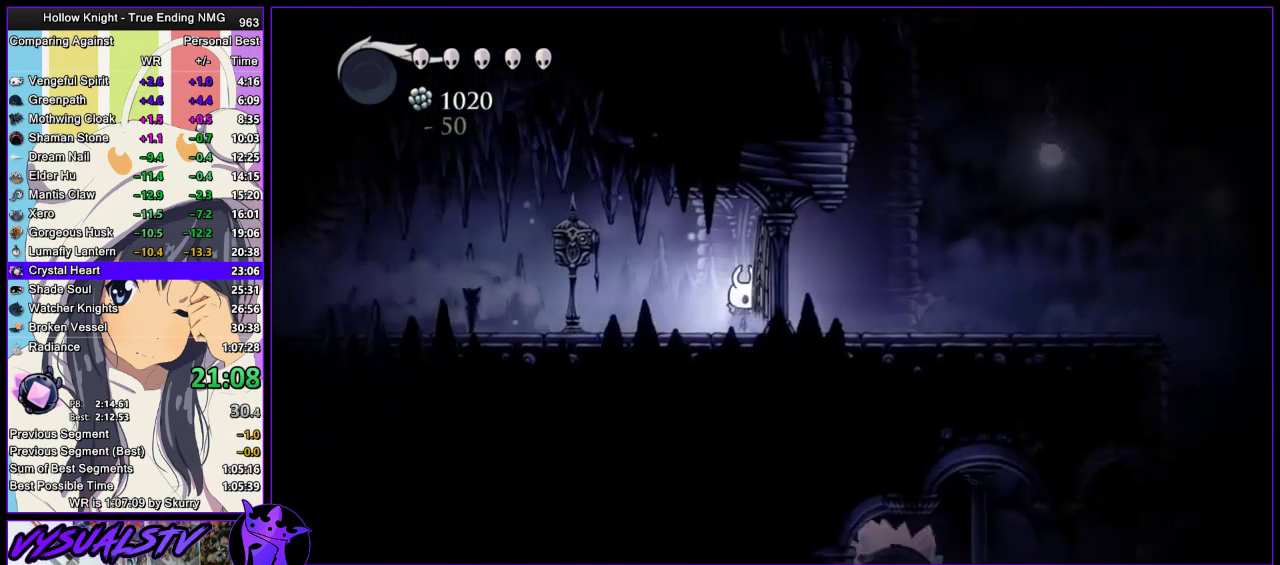
{"buttons": ["R2"], "left_stick": "right", "right_stick": "center", "events": [[100, "left_stick", "right"], [233, "R2", "down"], [333, "R2", "up"], [400, "R2", "down"]]}
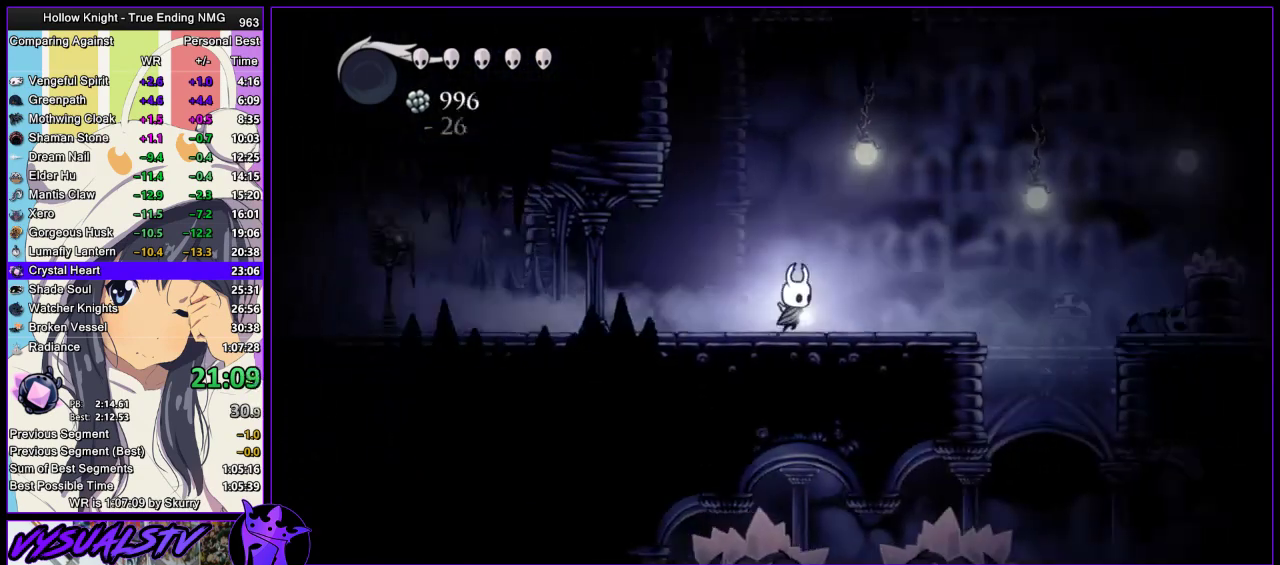
{"buttons": ["R2"], "left_stick": "right", "right_stick": "center", "events": [[33, "R2", "up"], [200, "CROSS", "down"], [267, "R2", "down"], [333, "CROSS", "up"]]}